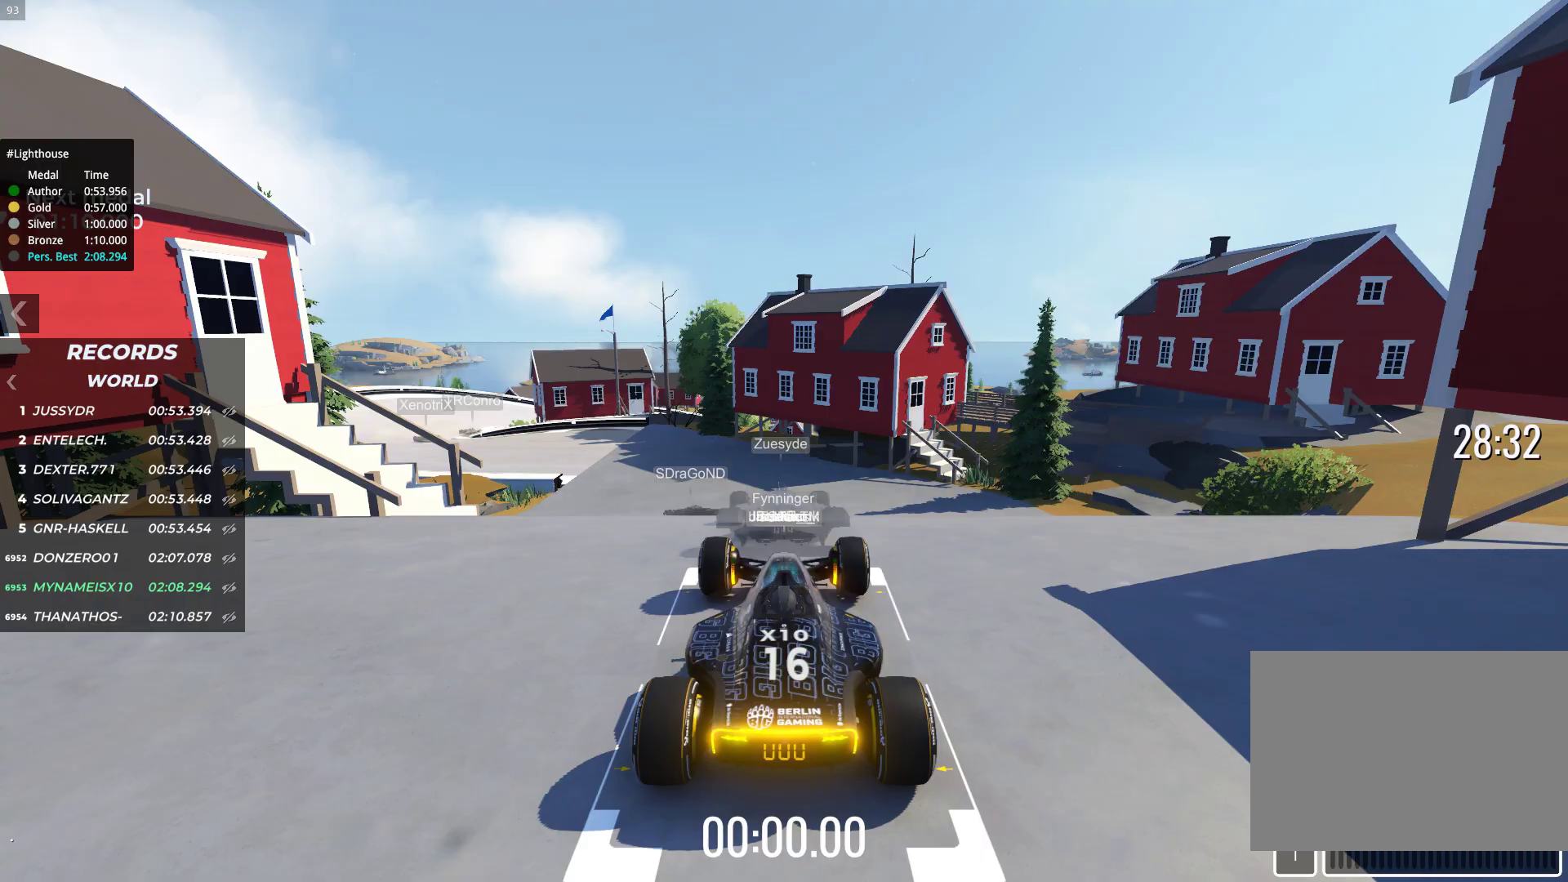
Gameplay with keyboard; each line is a JSON object with the keys held at the frame after it. "events" lists presses ("down") and releases ("up") of "down", "left", "right" and "up" between this image and that frame as [ms after this image, input, new state], when the widget could be followed in between. No other keys are recorded. Mouse input is not recorded.
{"keys": ["up"], "events": [[400, "up", "down"]]}
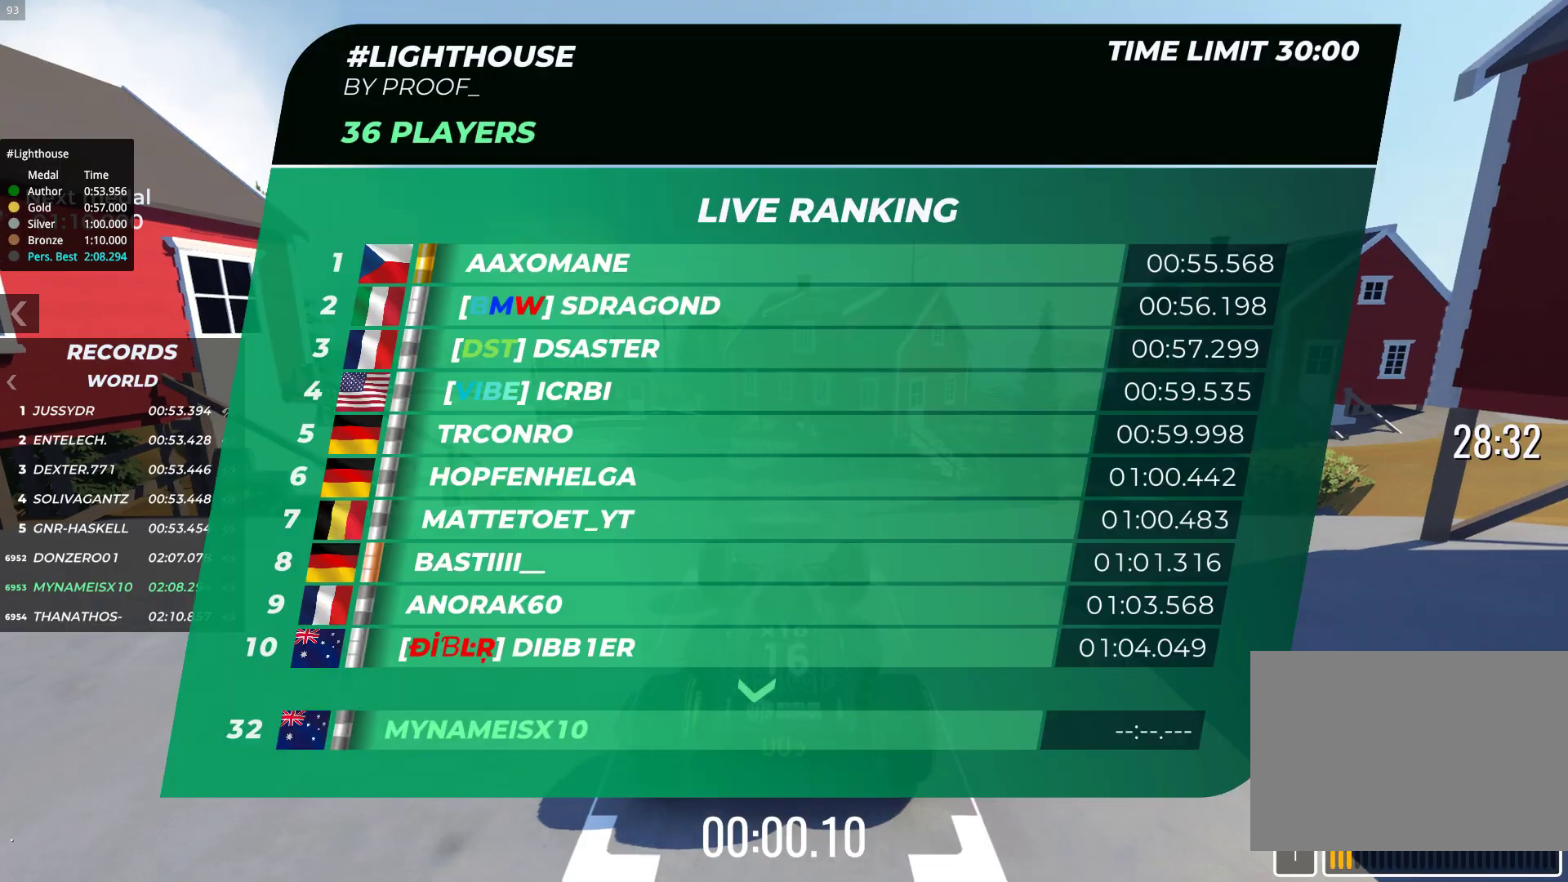
{"keys": ["up"], "events": []}
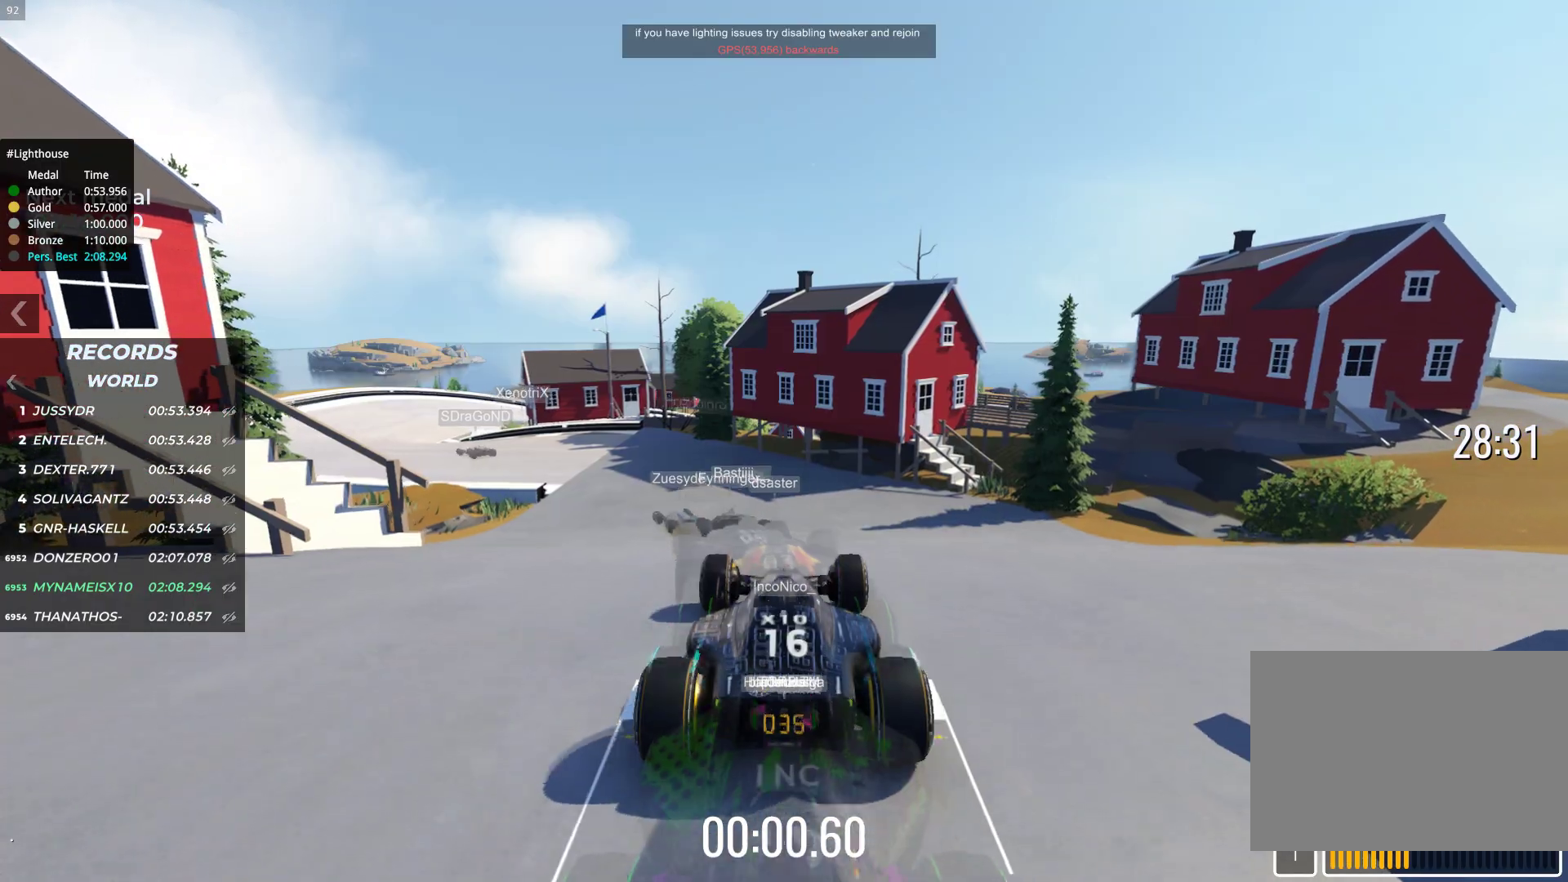
{"keys": ["up"], "events": [[50, "left", "down"], [150, "left", "up"], [350, "left", "down"], [417, "left", "up"]]}
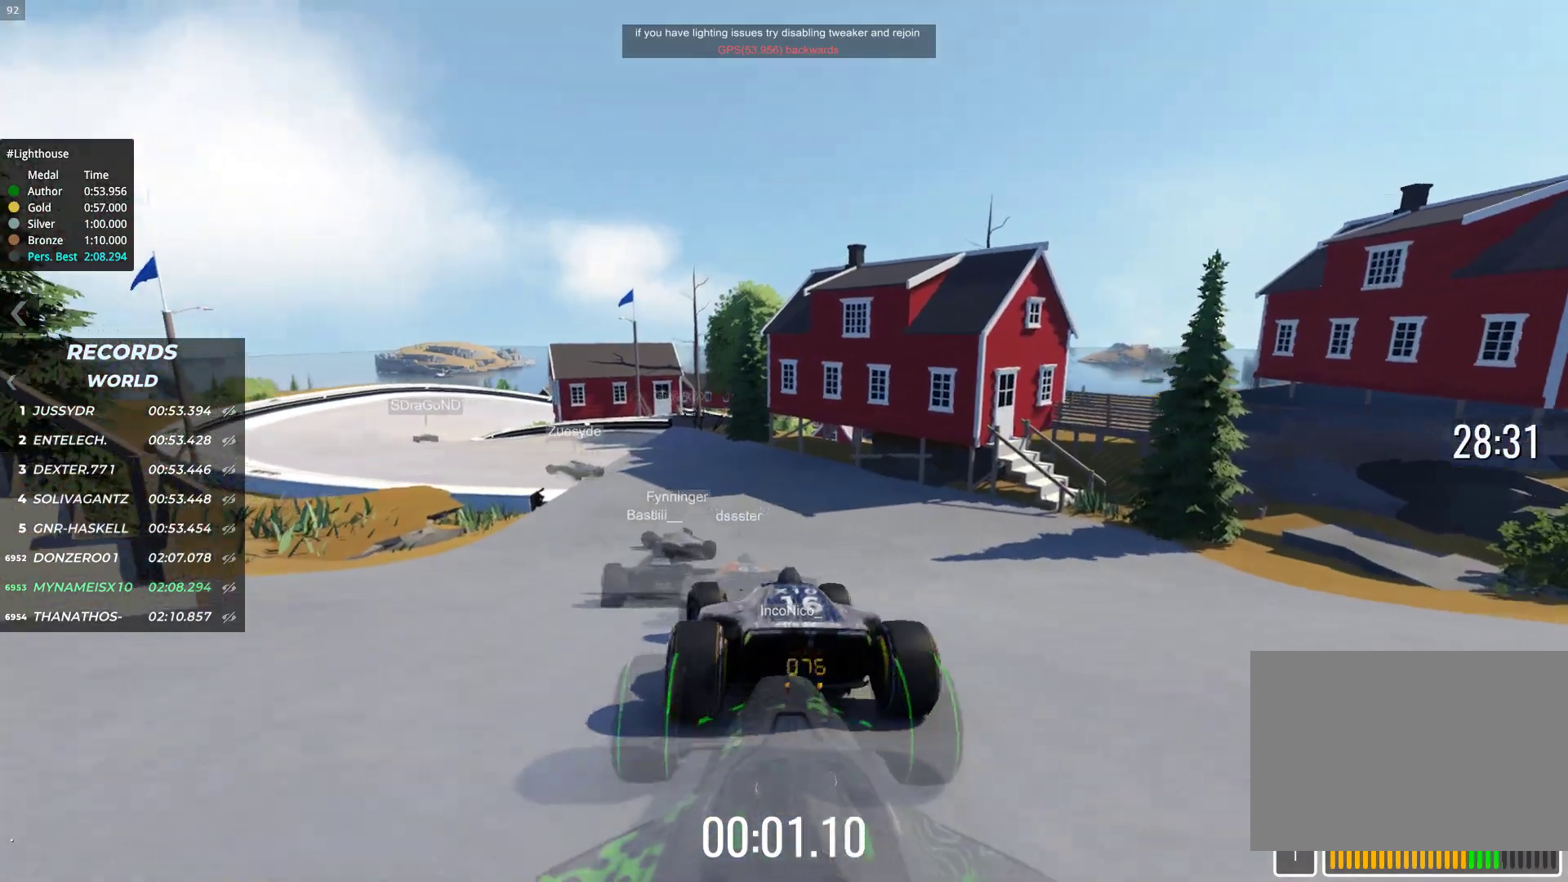
{"keys": ["left", "up"], "events": [[50, "left", "down"], [117, "left", "up"], [433, "left", "down"]]}
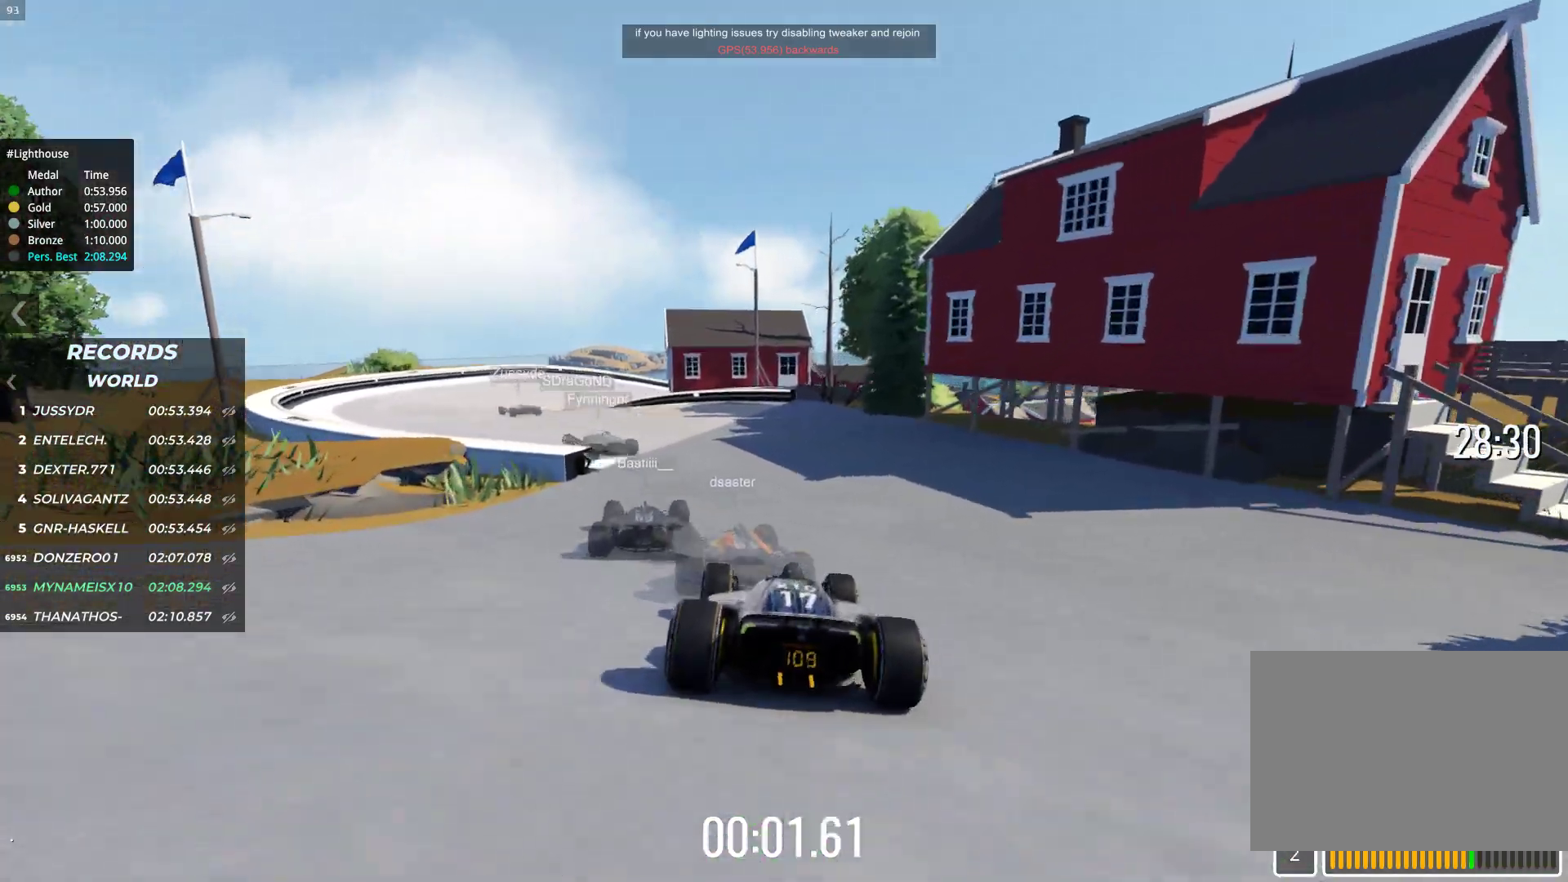
{"keys": ["left", "up"], "events": []}
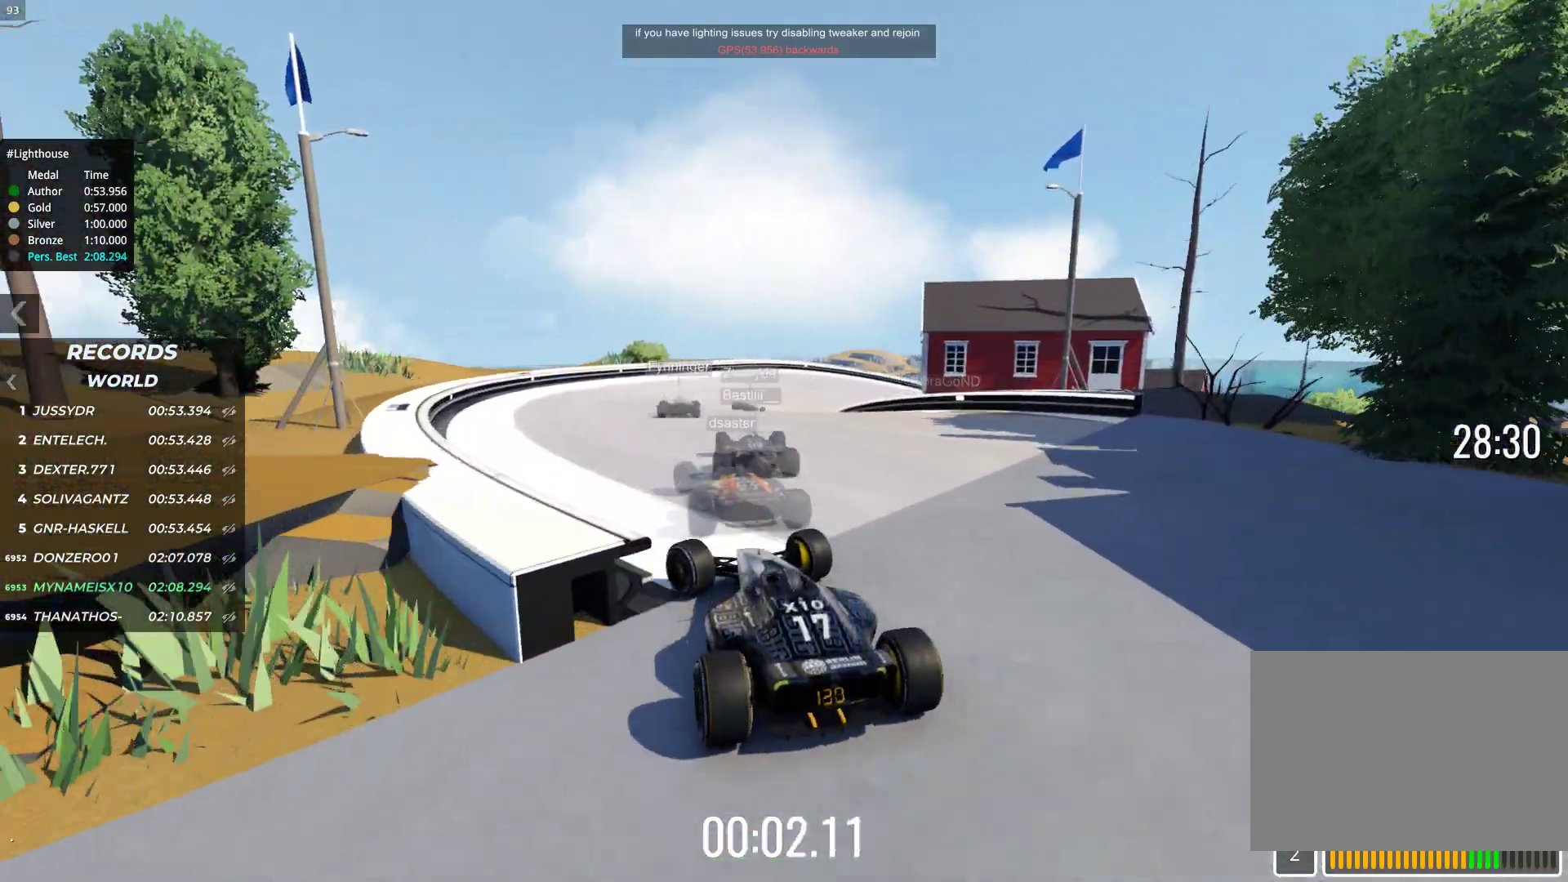
{"keys": ["right", "up"], "events": [[50, "left", "up"], [333, "right", "down"]]}
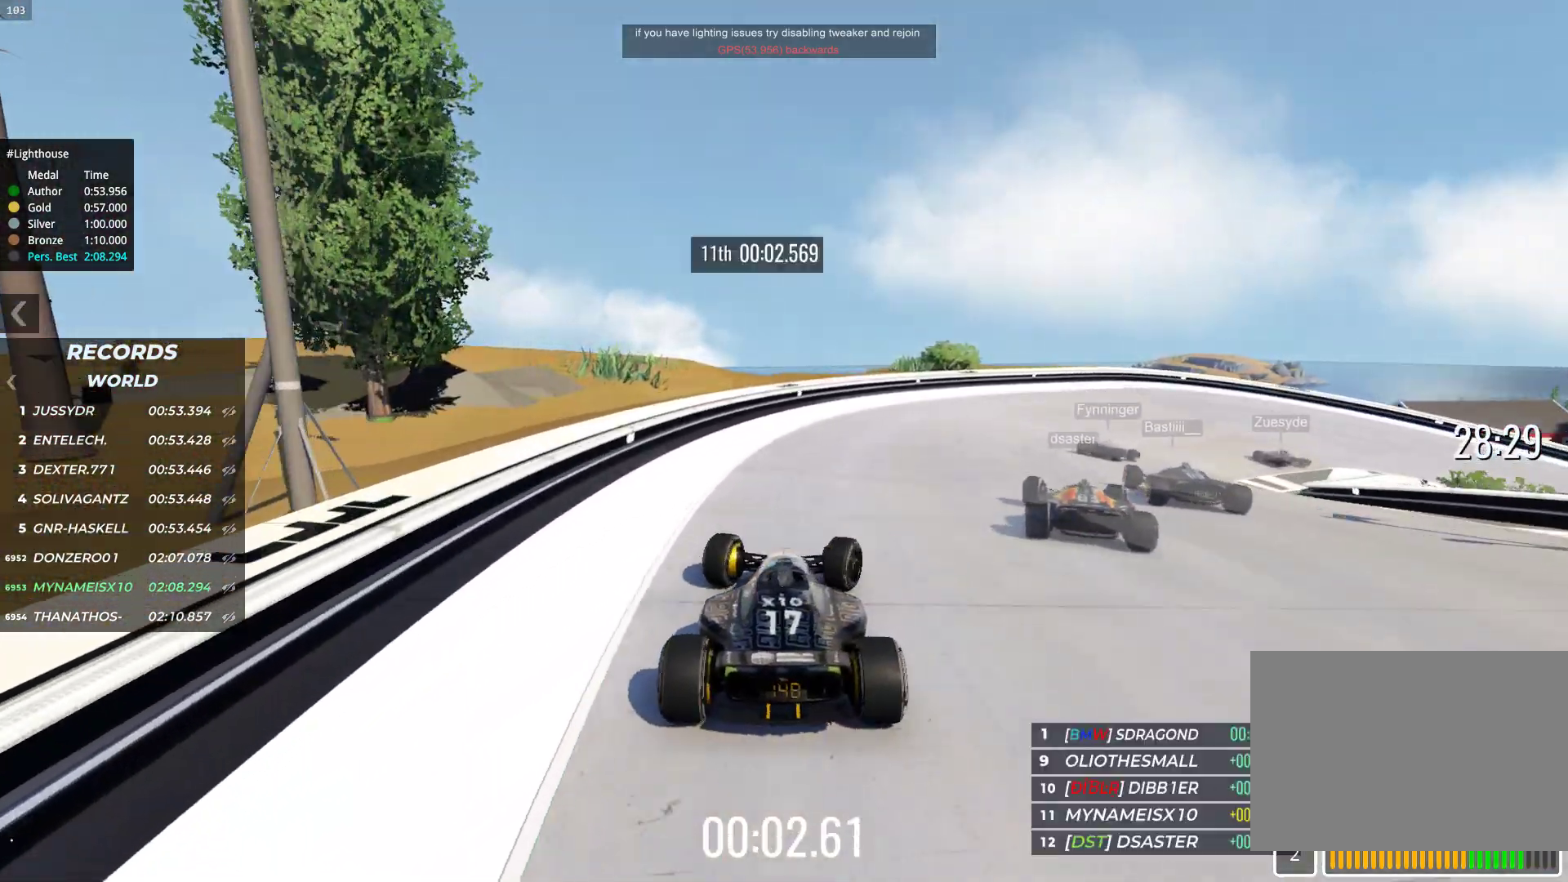
{"keys": ["right", "up"], "events": []}
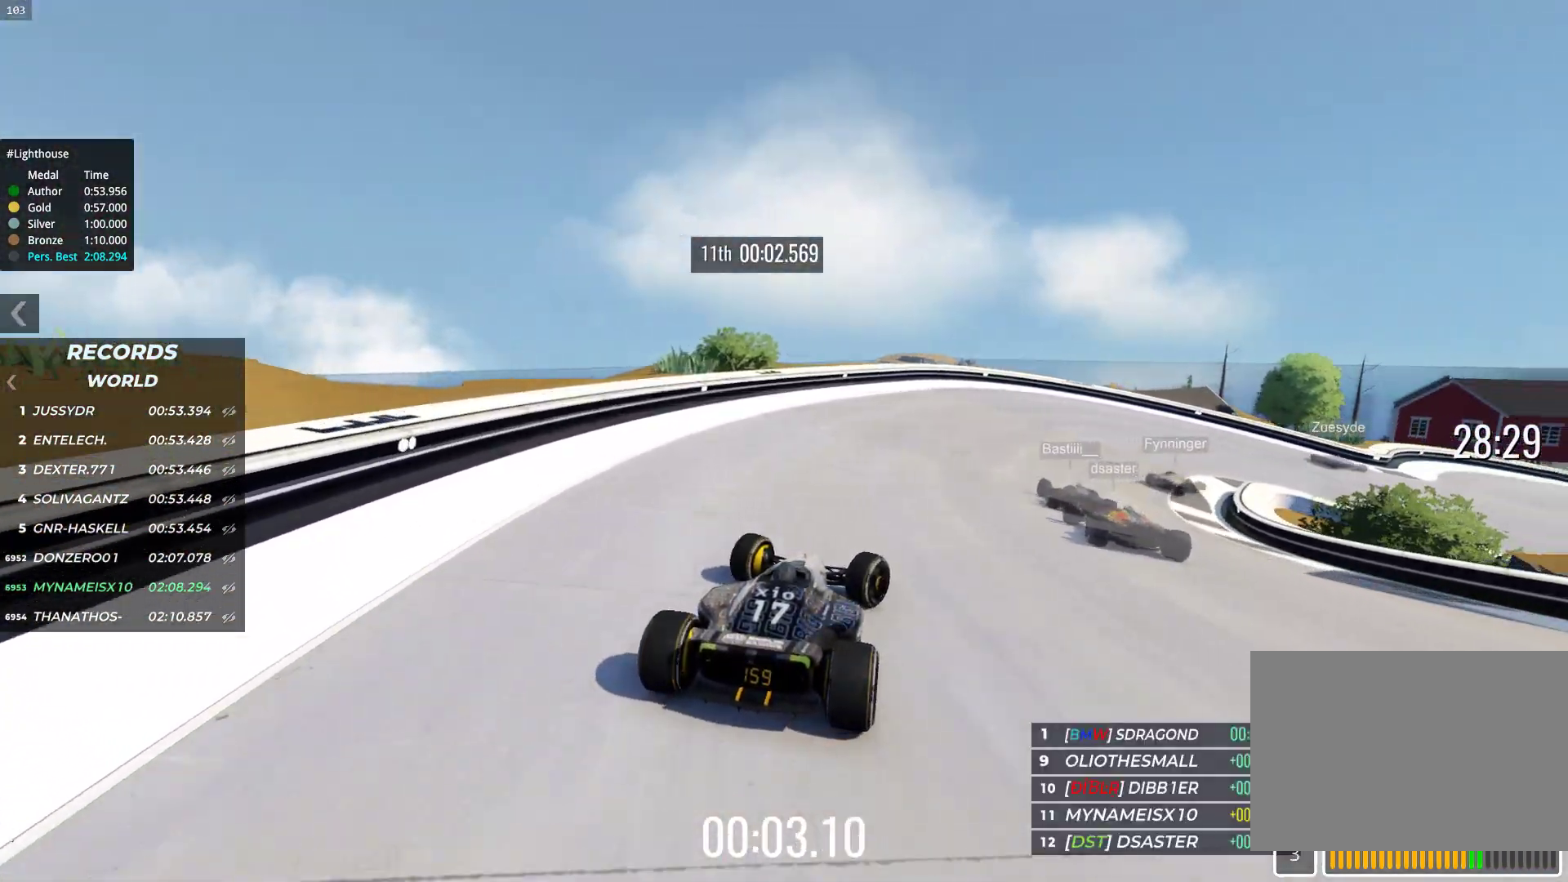
{"keys": ["right", "up"], "events": [[200, "right", "up"], [300, "right", "down"]]}
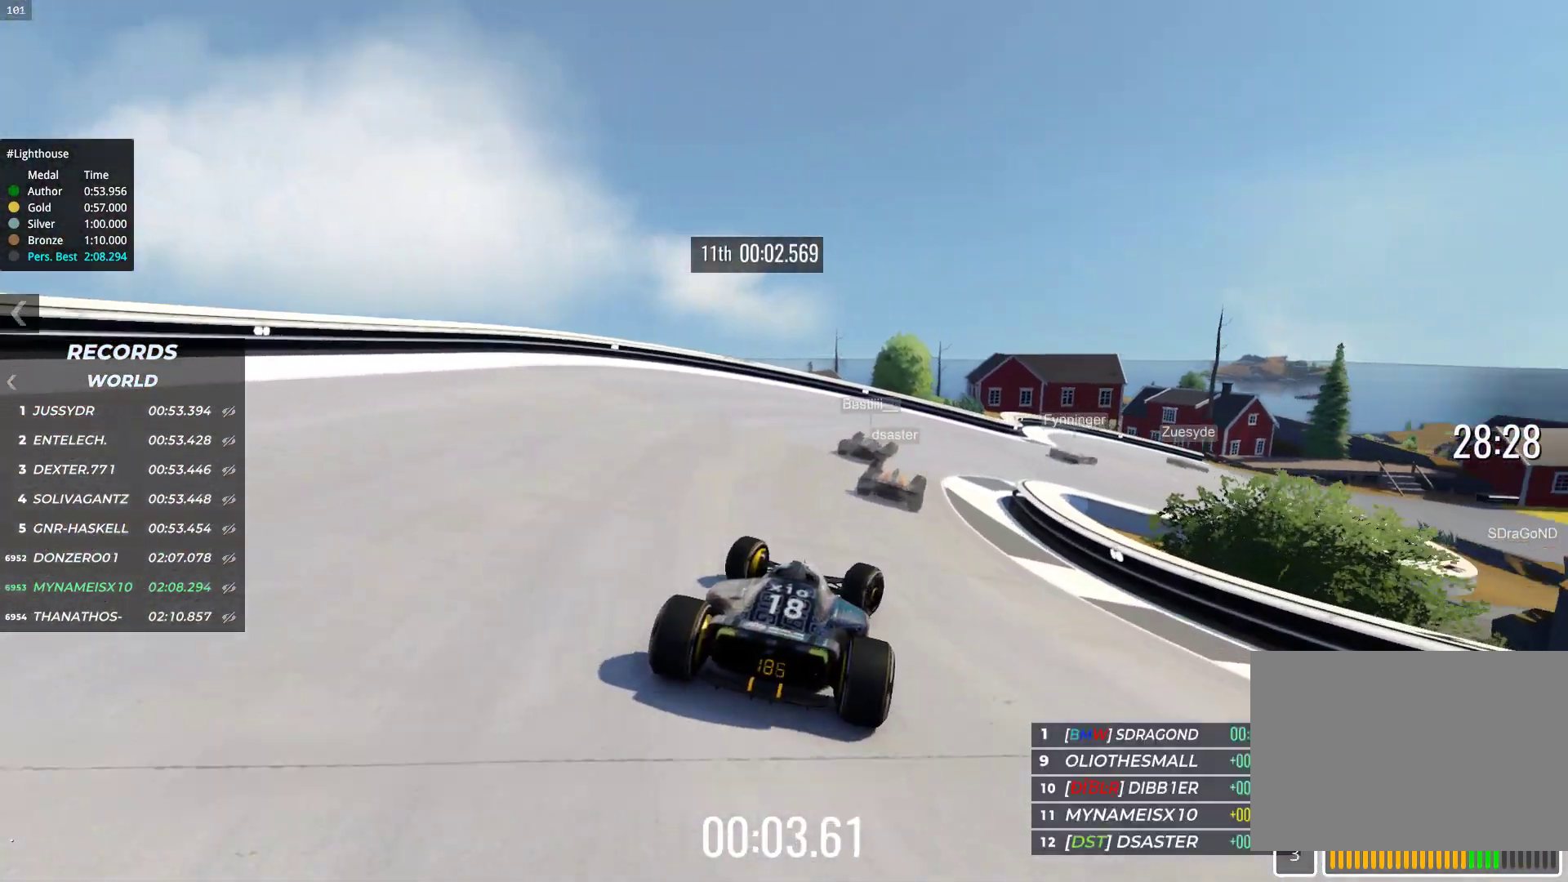
{"keys": ["right", "up"], "events": []}
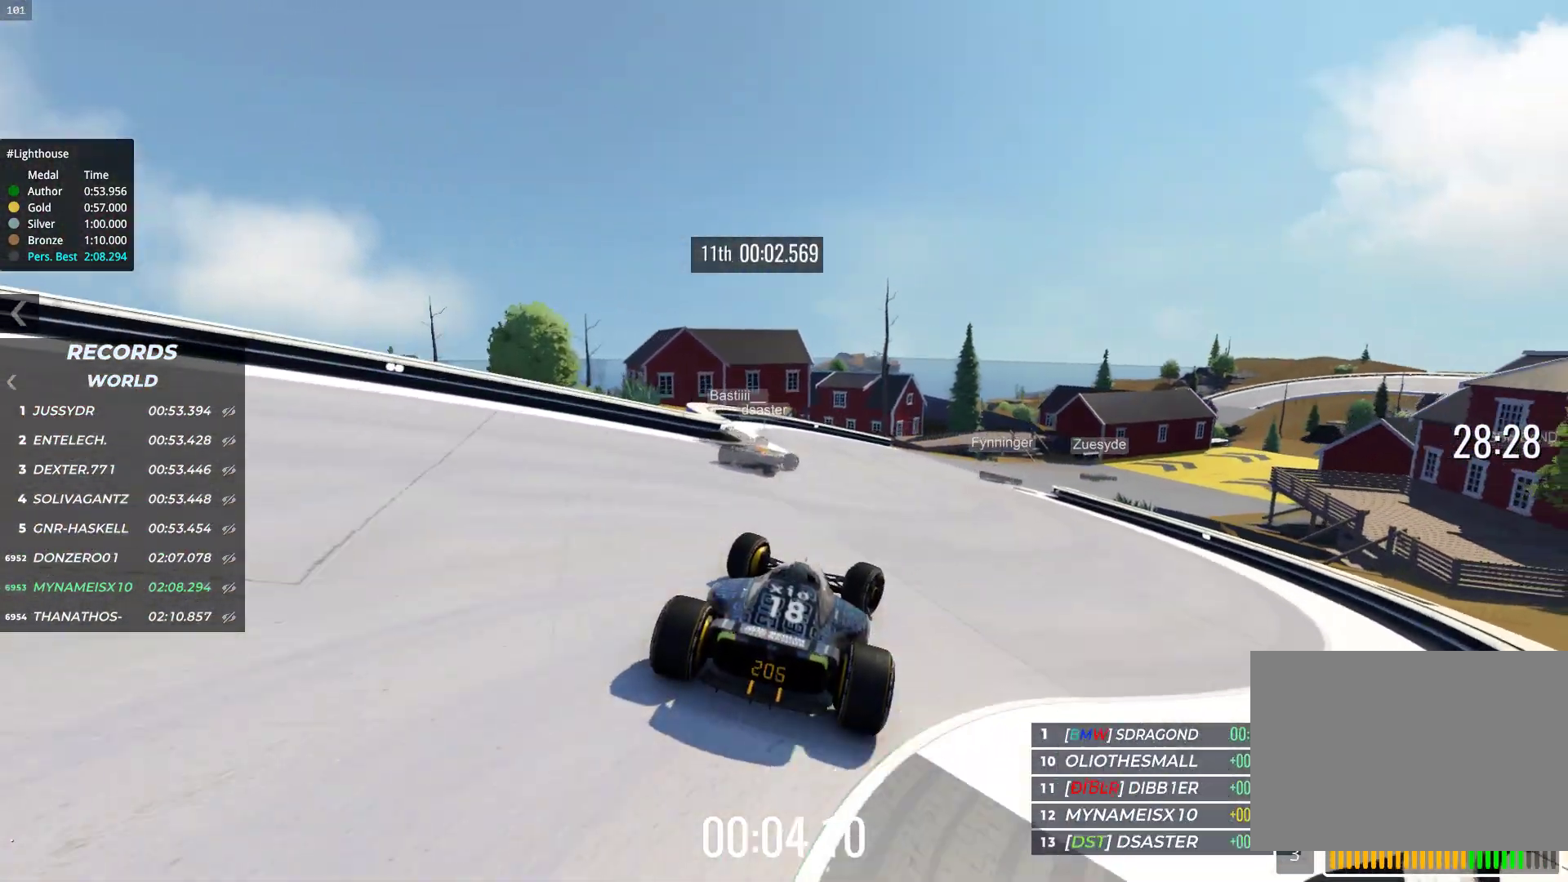
{"keys": ["right", "up"], "events": [[100, "right", "up"], [367, "right", "down"]]}
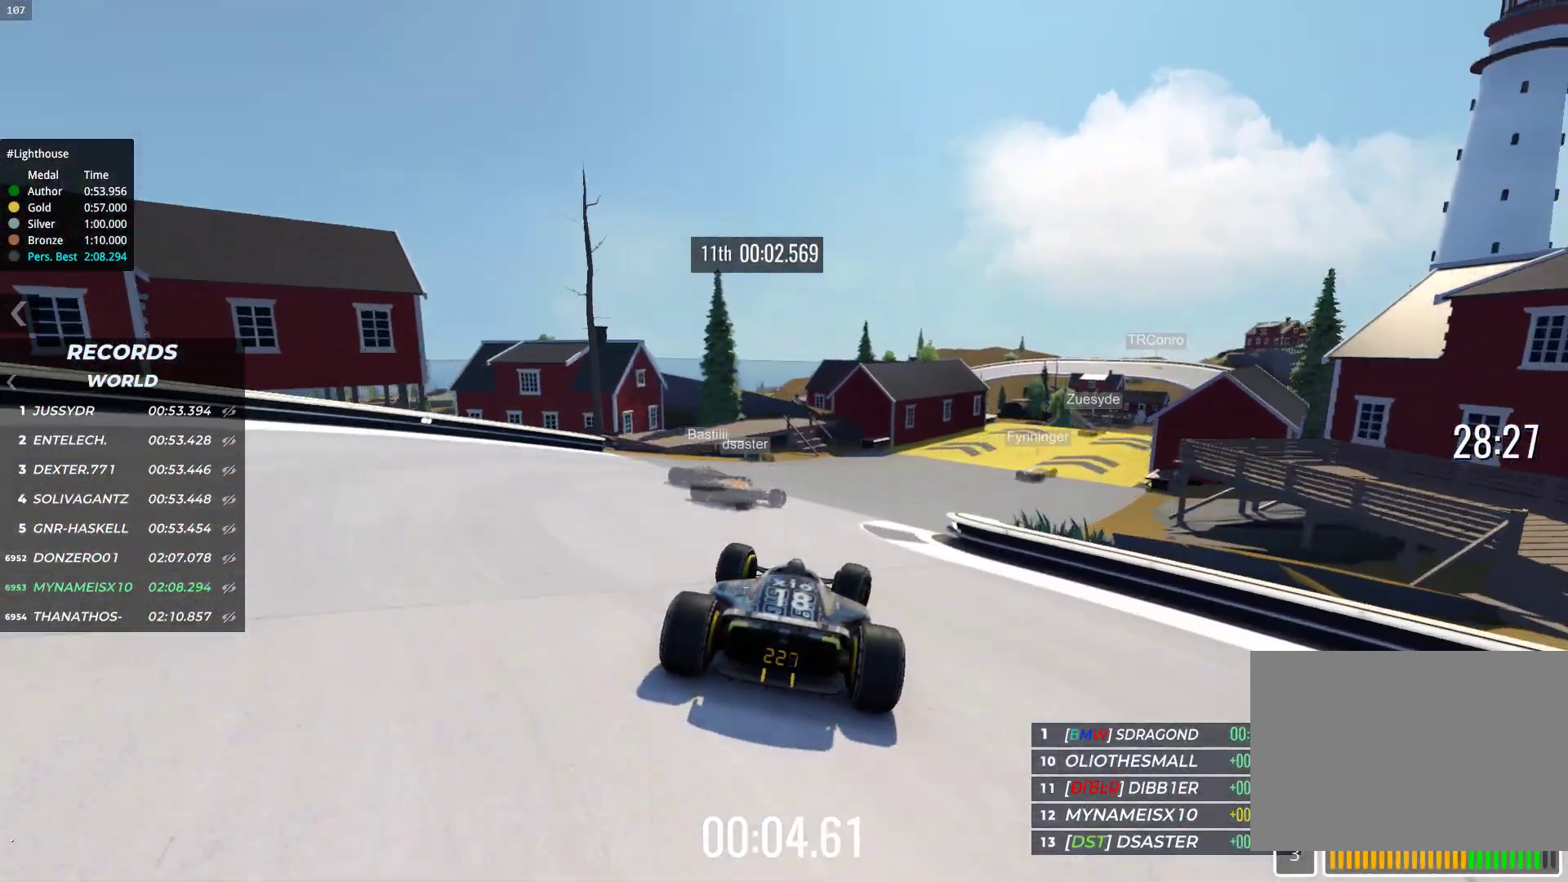
{"keys": ["right", "up"], "events": []}
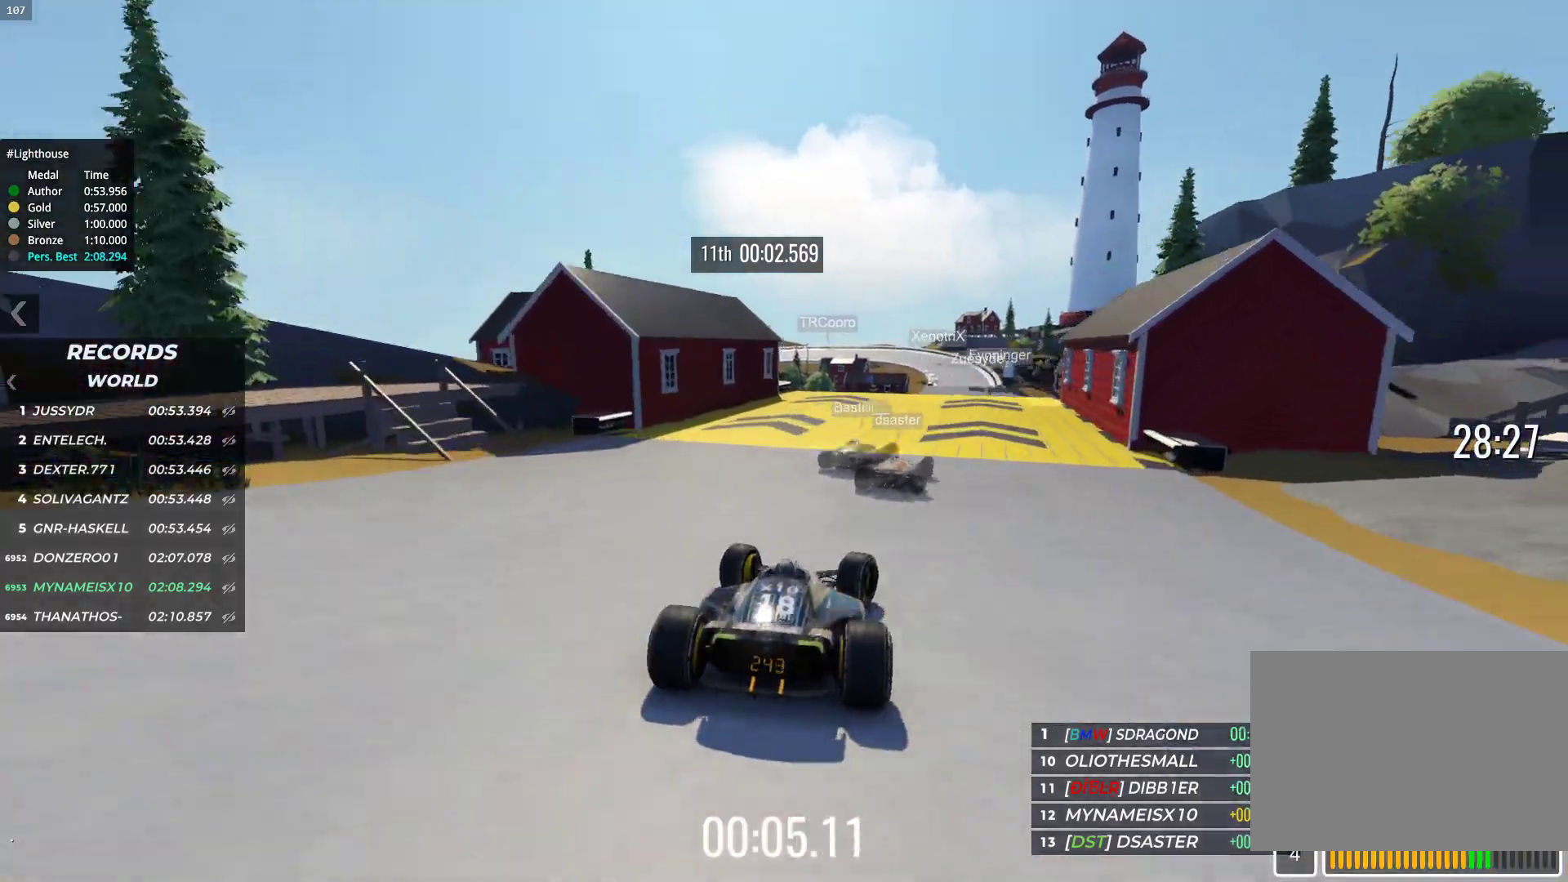
{"keys": ["up"], "events": [[67, "right", "up"], [317, "left", "down"], [367, "left", "up"]]}
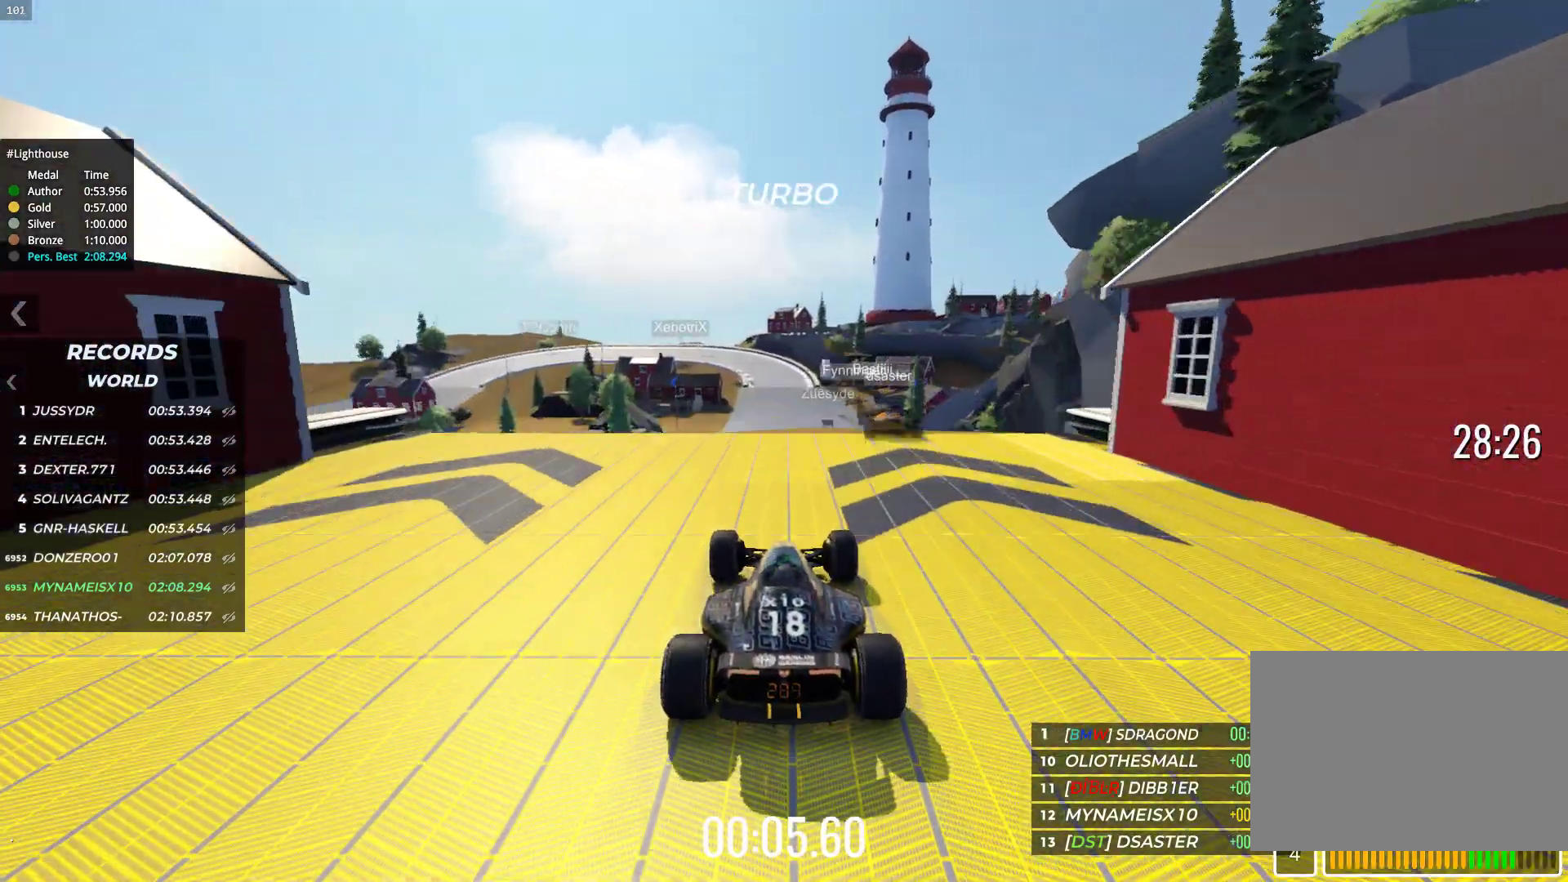
{"keys": ["up"], "events": []}
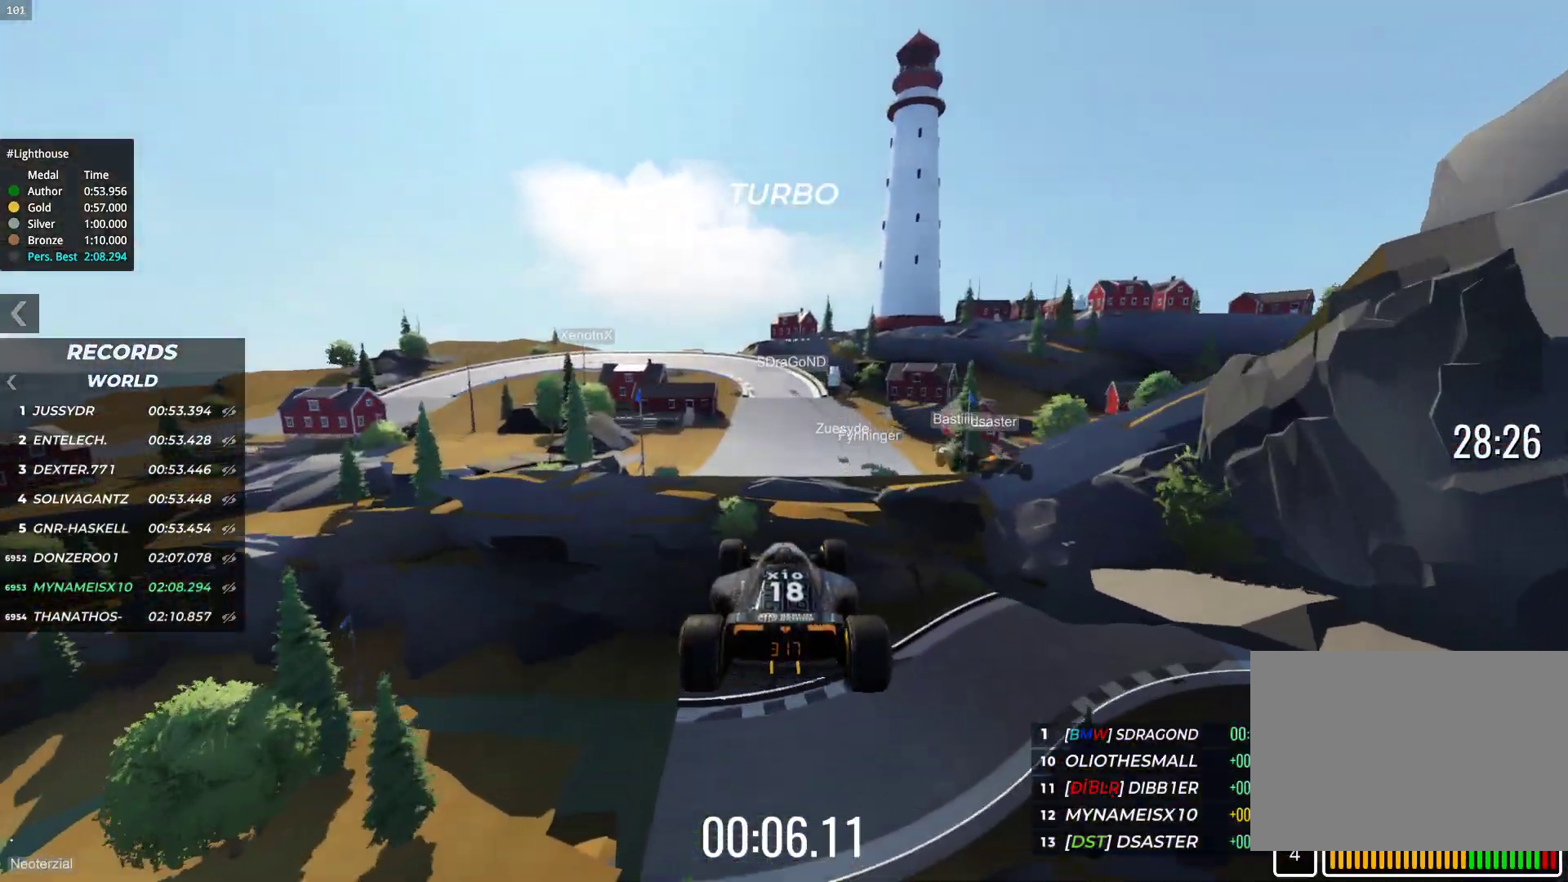
{"keys": ["up"], "events": []}
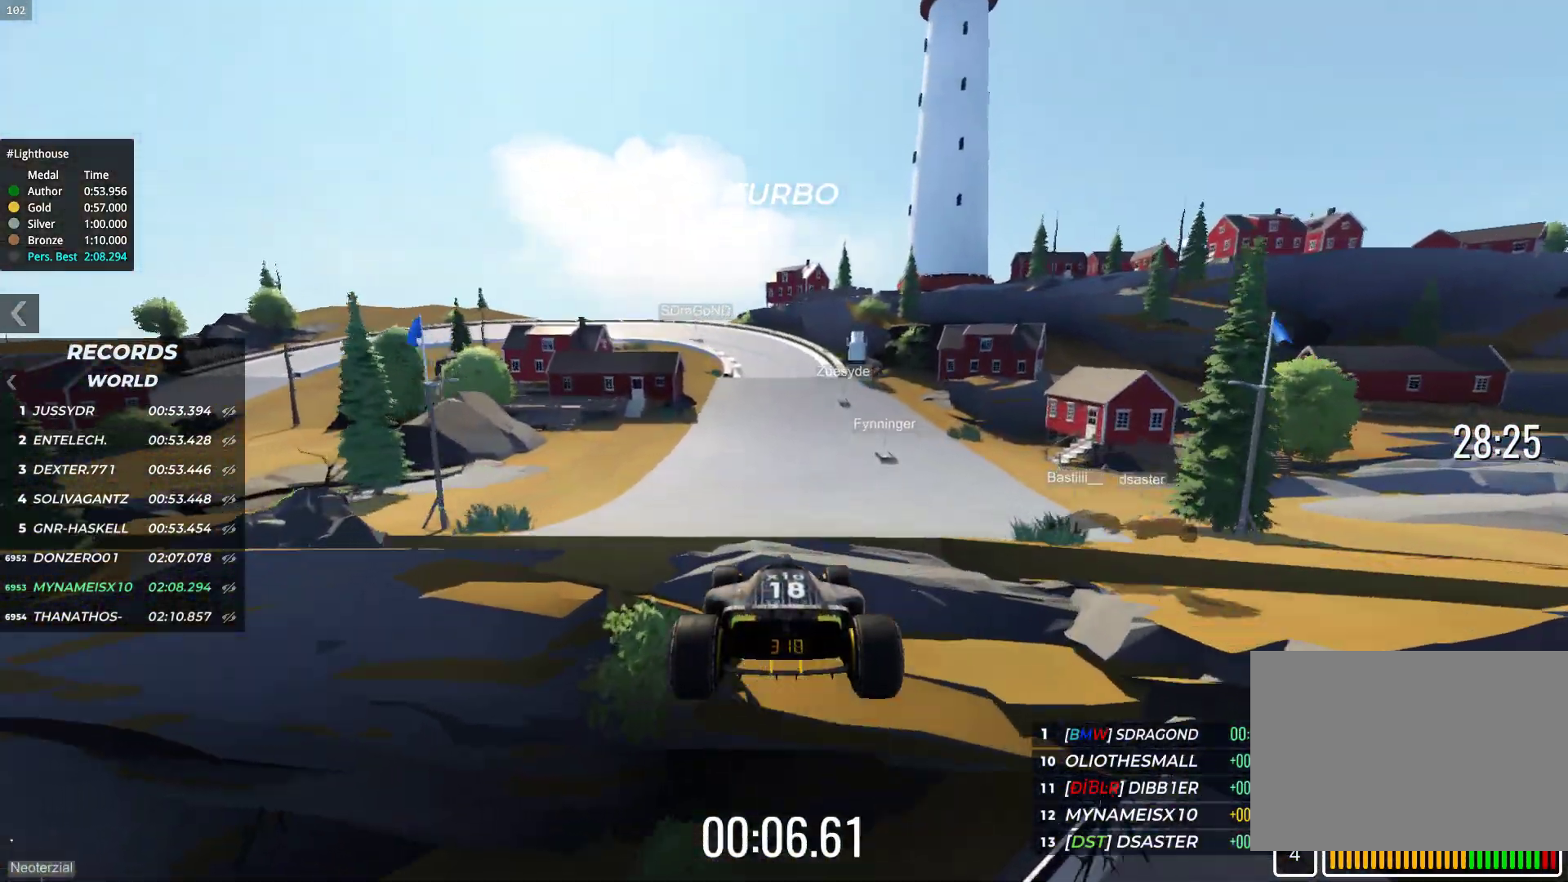
{"keys": ["right", "up"], "events": [[167, "right", "down"]]}
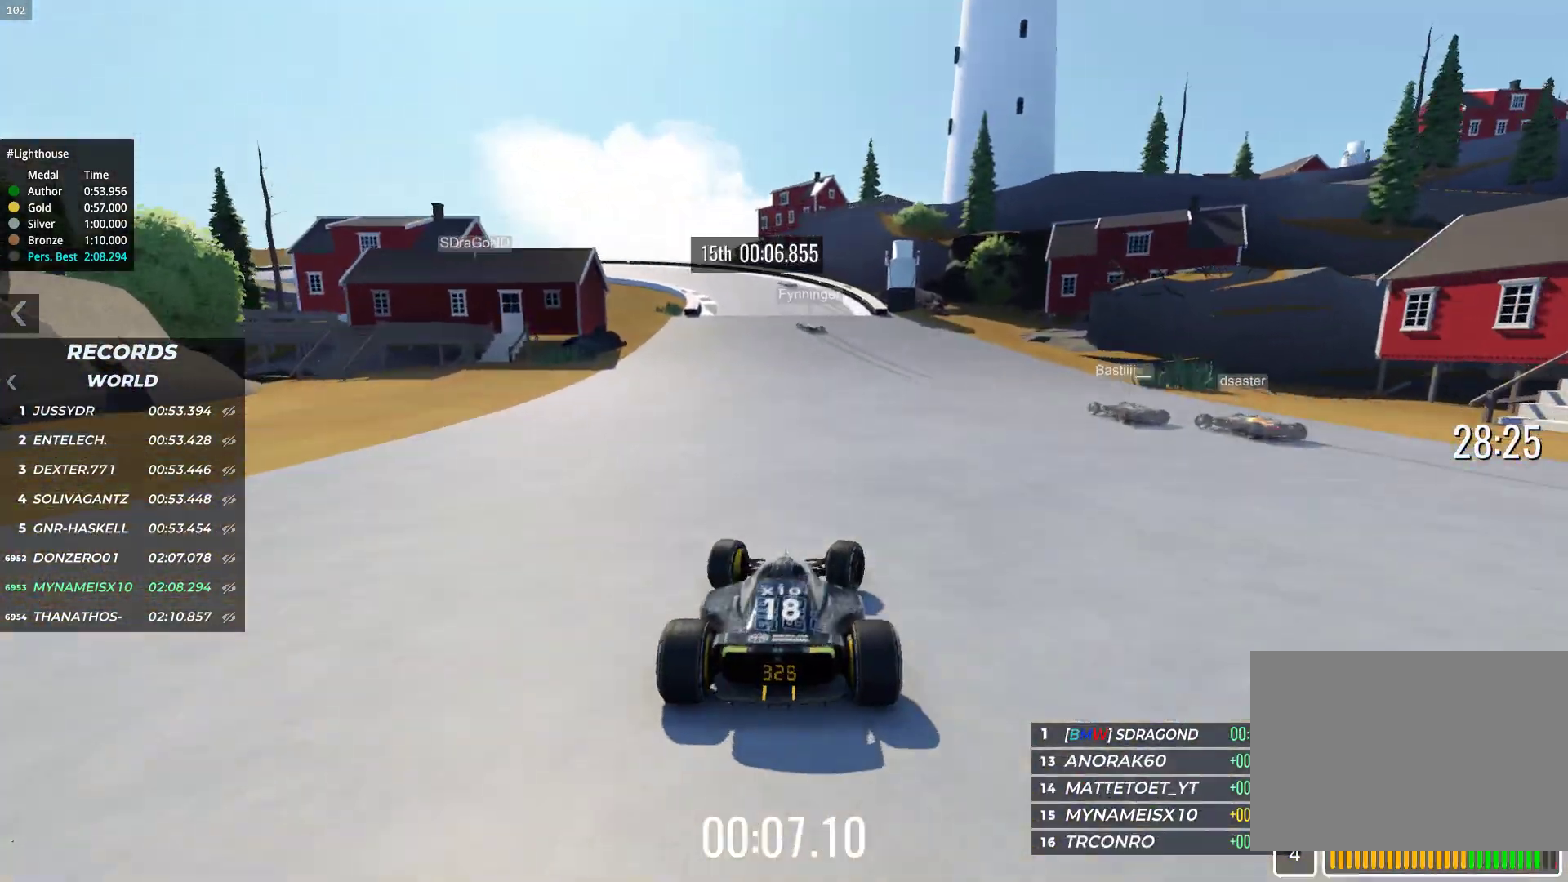
{"keys": ["left", "up"], "events": [[83, "right", "up"], [117, "left", "down"]]}
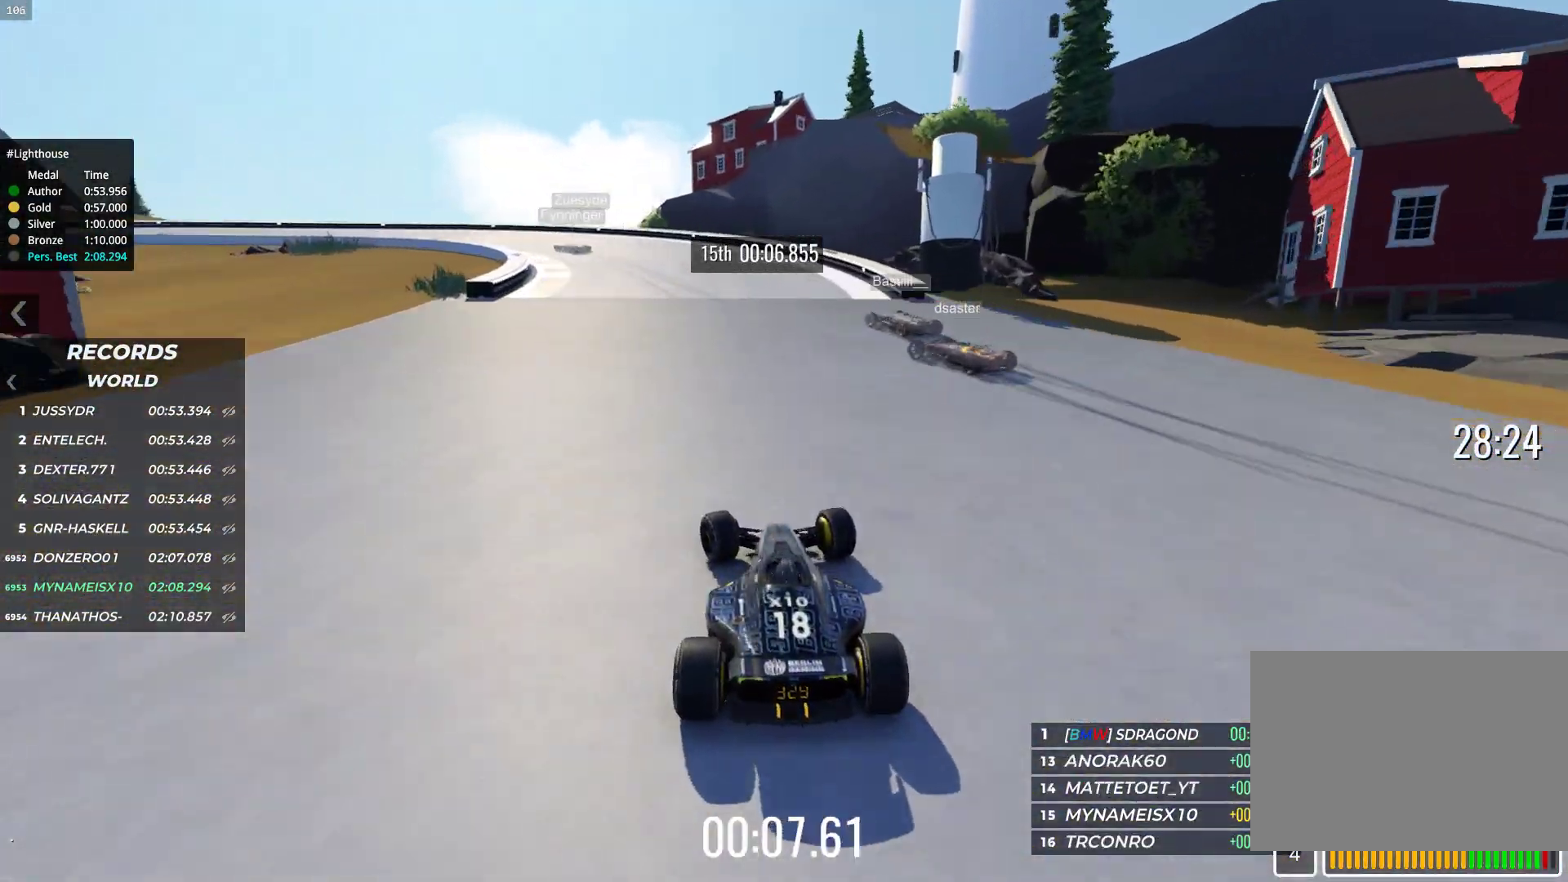
{"keys": ["down", "left"], "events": [[67, "down", "down"], [117, "up", "up"]]}
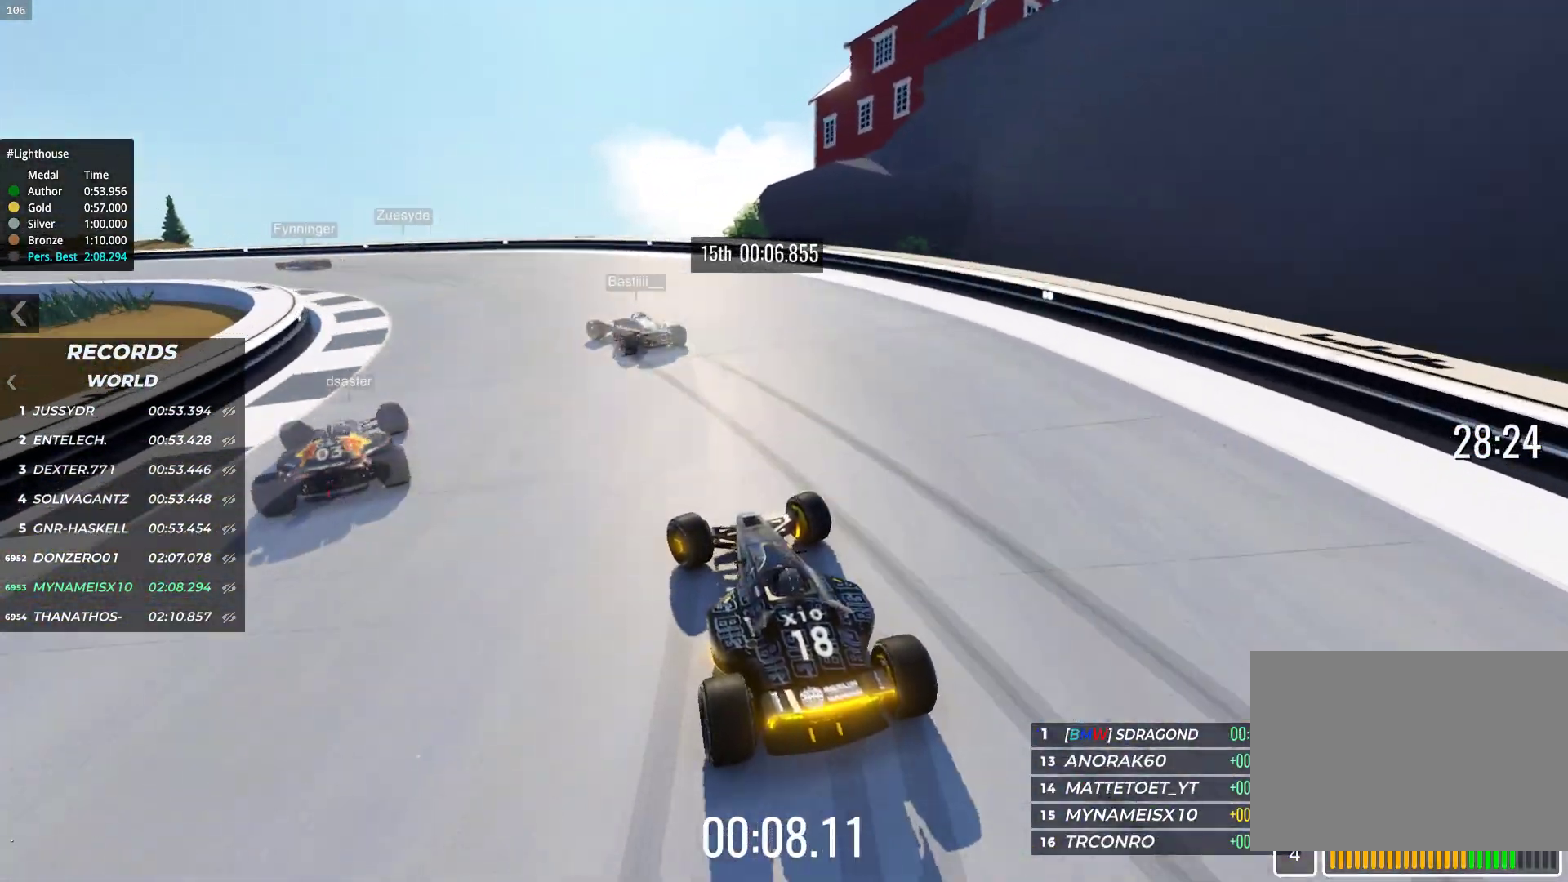
{"keys": ["left", "up"], "events": [[67, "down", "up"], [83, "up", "down"]]}
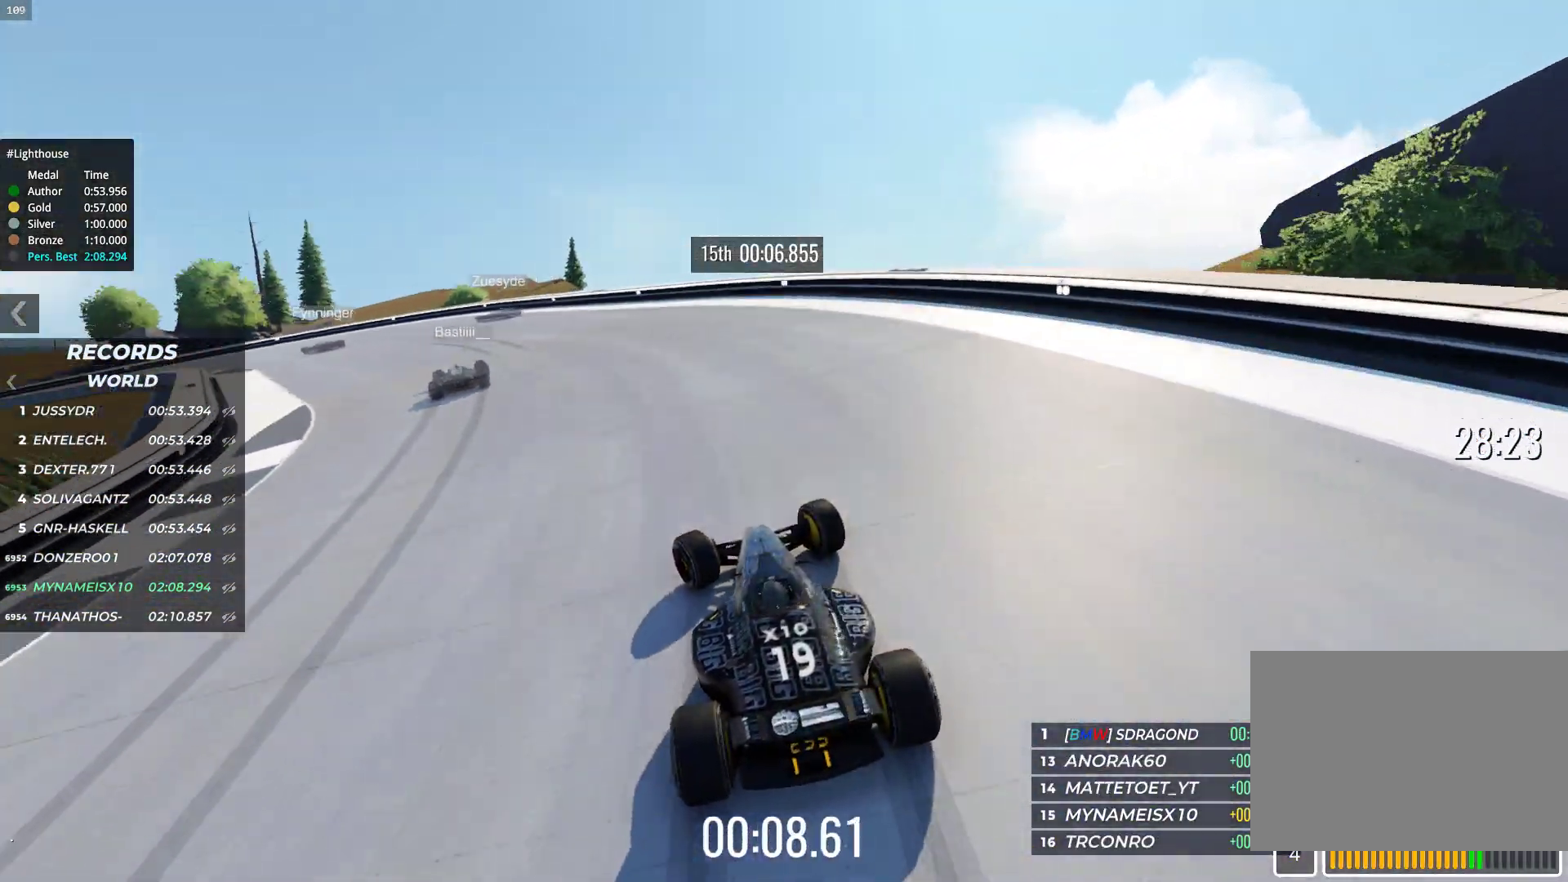
{"keys": ["left", "up"], "events": []}
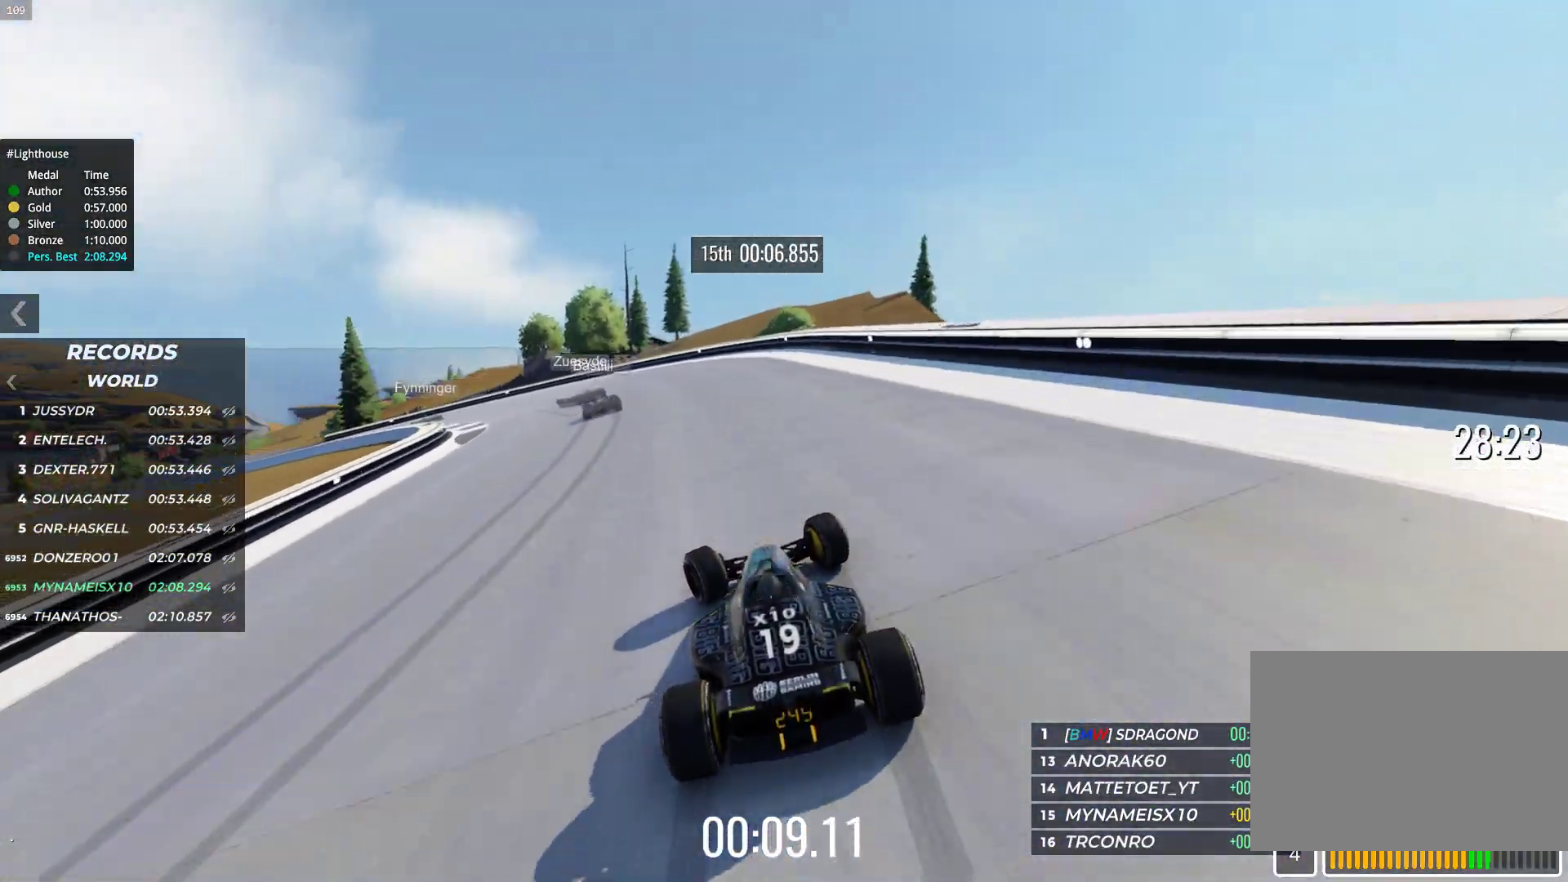
{"keys": ["left", "up"], "events": []}
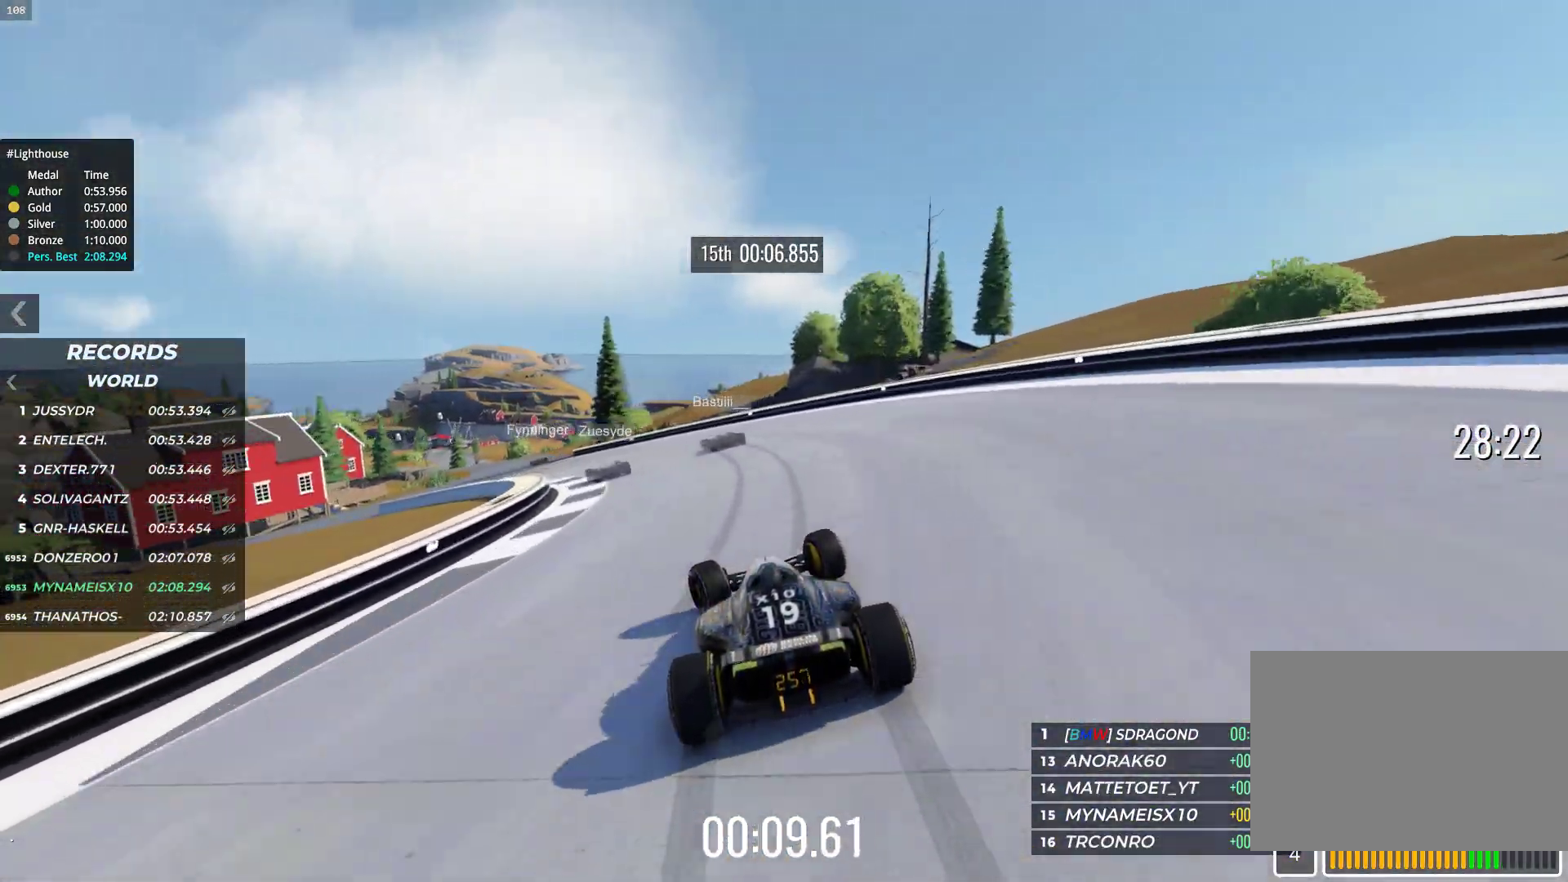
{"keys": ["up"], "events": [[367, "left", "up"]]}
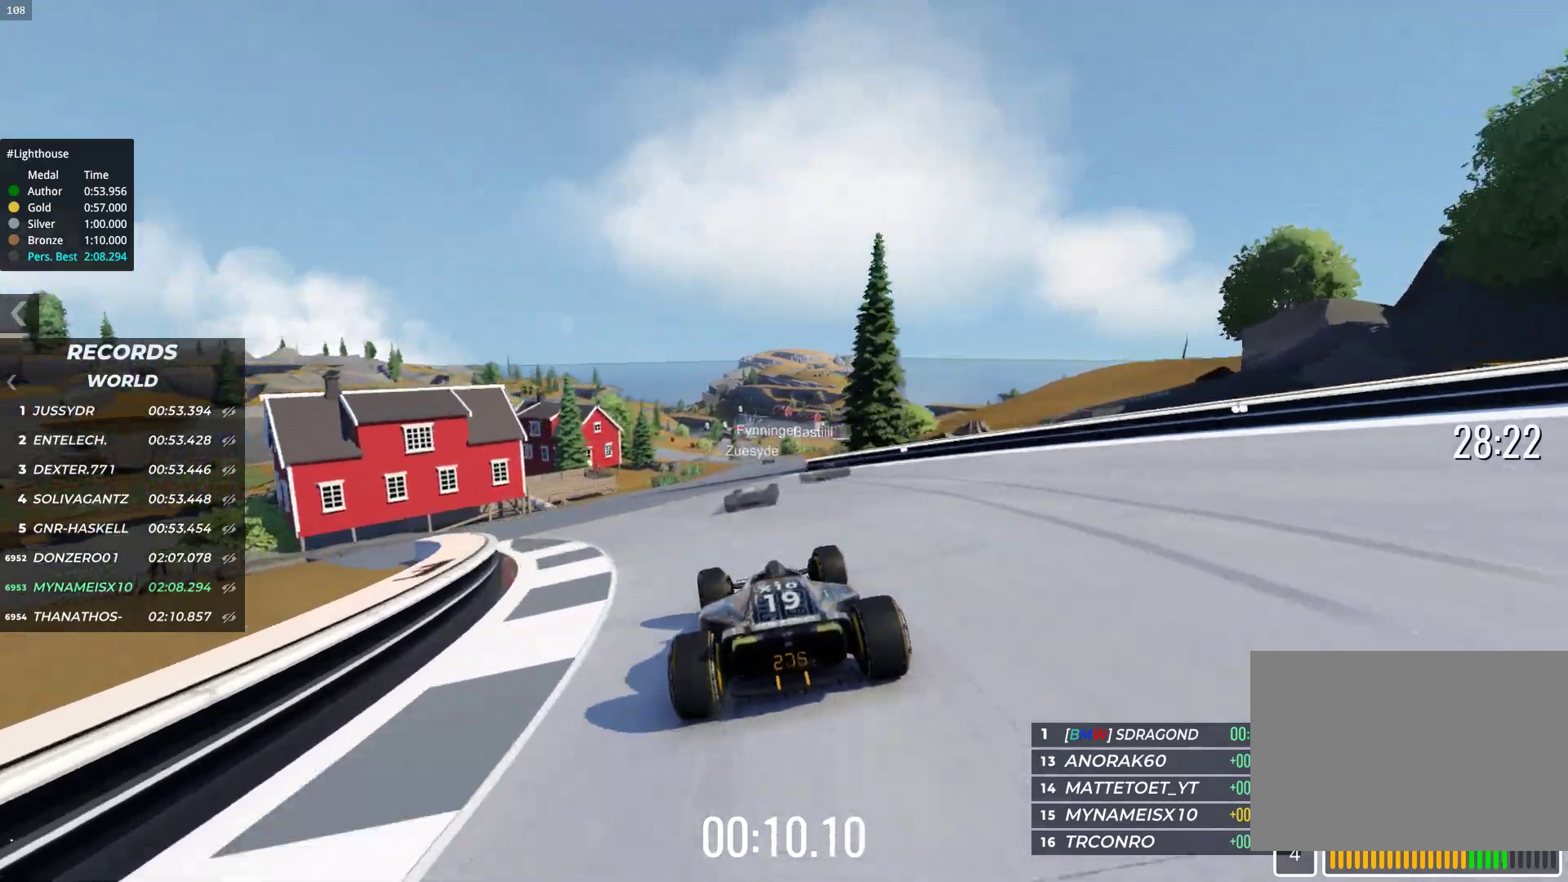
{"keys": ["up"], "events": [[67, "right", "down"], [283, "right", "up"]]}
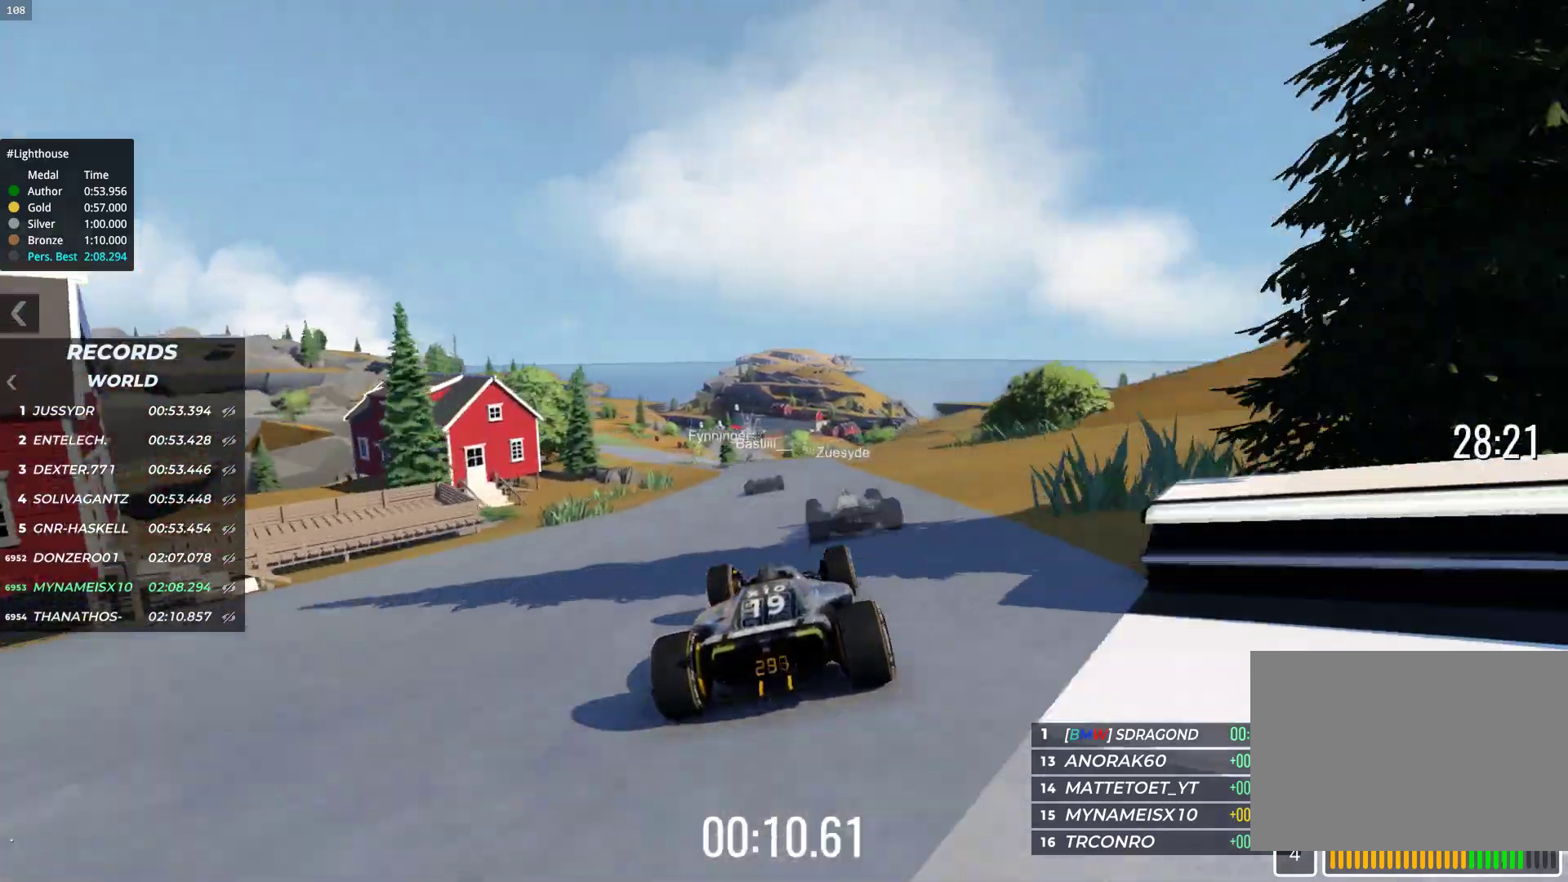
{"keys": ["left", "up"], "events": [[367, "left", "down"]]}
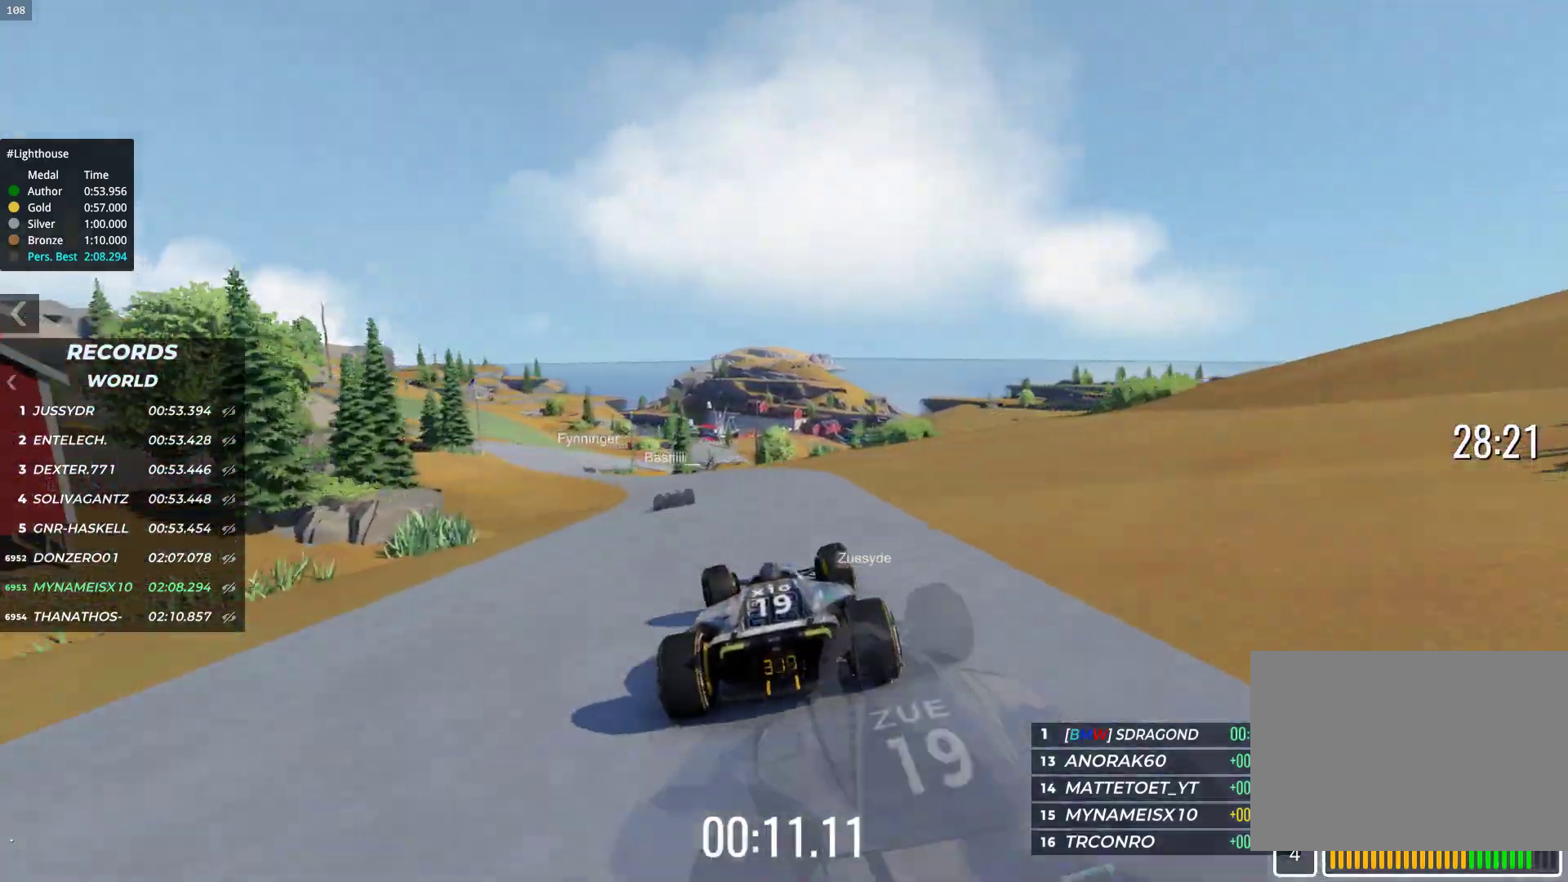
{"keys": ["left", "up"], "events": [[117, "left", "up"], [233, "left", "down"]]}
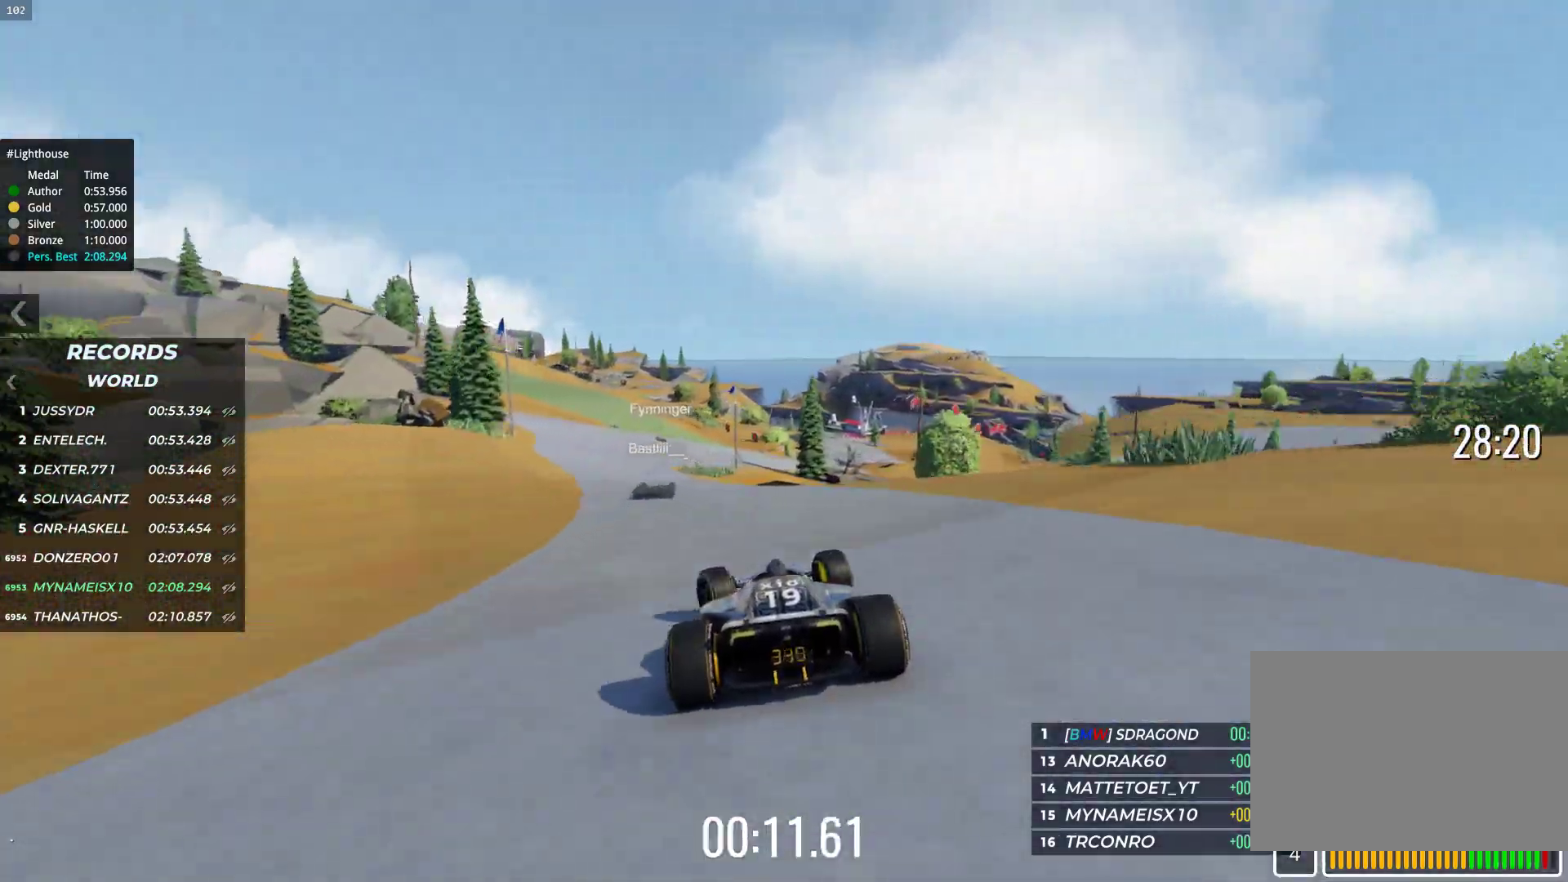
{"keys": ["right", "up"], "events": [[167, "left", "up"], [500, "right", "down"]]}